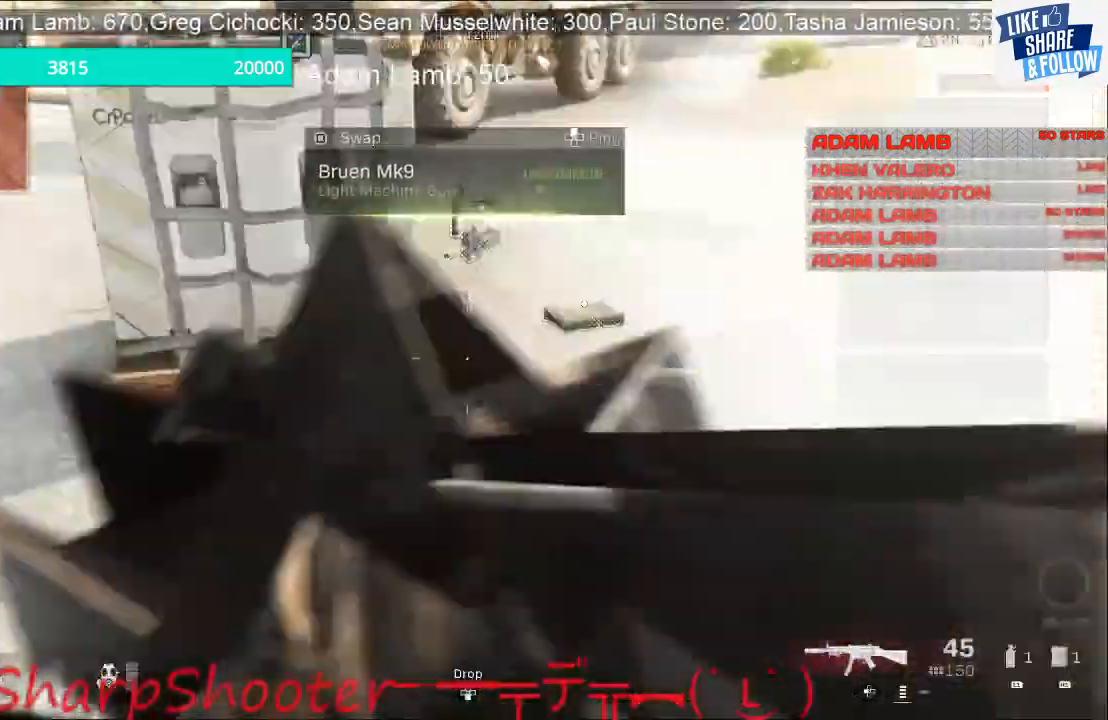
Gameplay with a controller (PlayStation layout); each line is a JSON object with the inputs held at the frame after it. "events" lists button and stick changes between this image and that frame as [ms after this image, input, new state], when the widget could be followed in between. Not read: L3.
{"buttons": [], "left_stick": "up-right", "right_stick": "left", "events": [[33, "right_stick", "center"], [467, "right_stick", "left"]]}
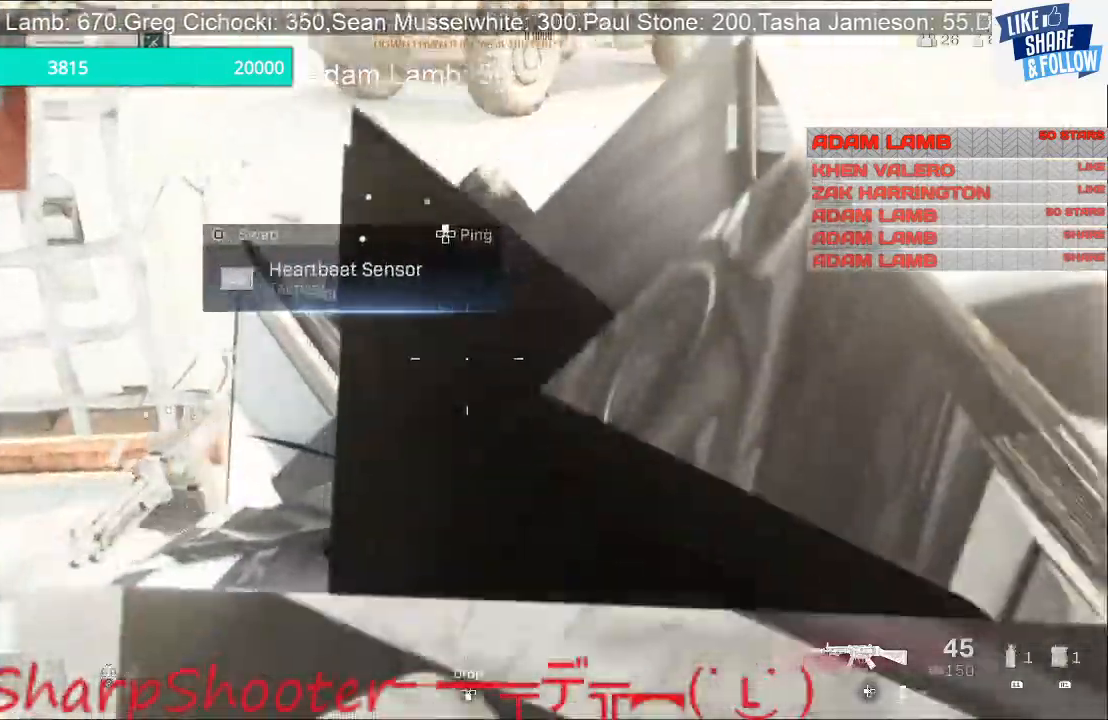
{"buttons": ["SQUARE"], "left_stick": "down-left", "right_stick": "center", "events": [[67, "right_stick", "down-left"], [167, "left_stick", "up"], [233, "right_stick", "center"], [300, "SQUARE", "down"], [333, "left_stick", "down-left"]]}
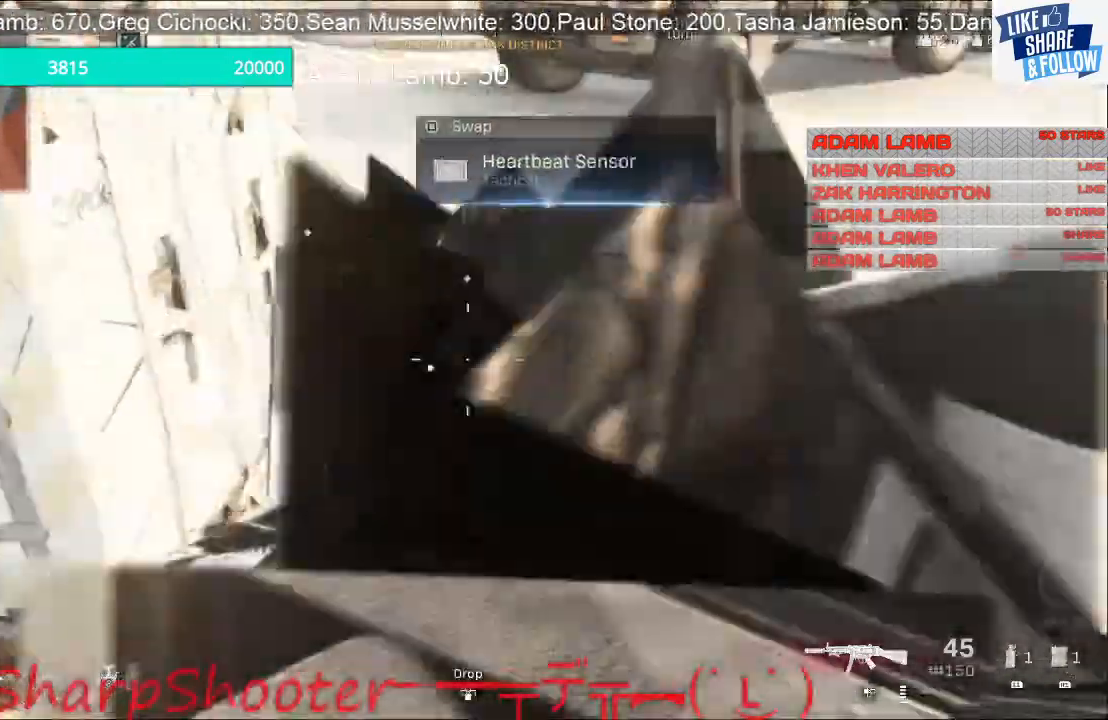
{"buttons": [], "left_stick": "center", "right_stick": "center", "events": [[133, "left_stick", "down"], [300, "left_stick", "center"], [367, "SQUARE", "up"]]}
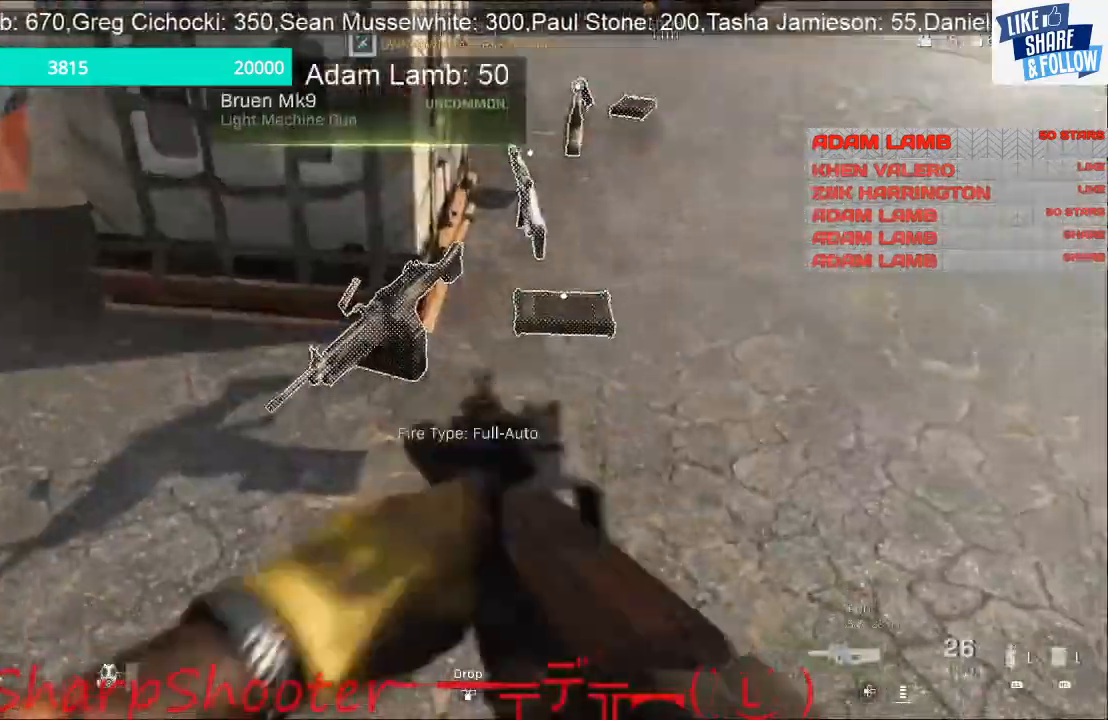
{"buttons": [], "left_stick": "right", "right_stick": "center", "events": [[100, "left_stick", "right"], [367, "left_stick", "center"], [500, "left_stick", "right"]]}
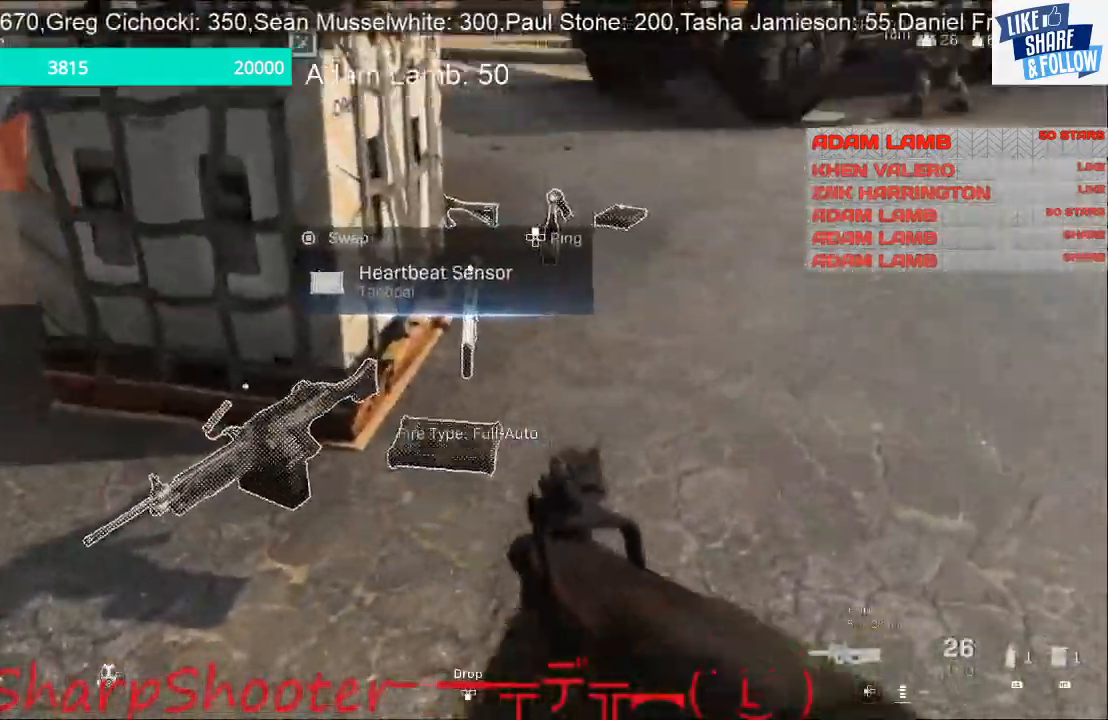
{"buttons": [], "left_stick": "up", "right_stick": "center", "events": [[400, "left_stick", "up-right"], [500, "left_stick", "up"]]}
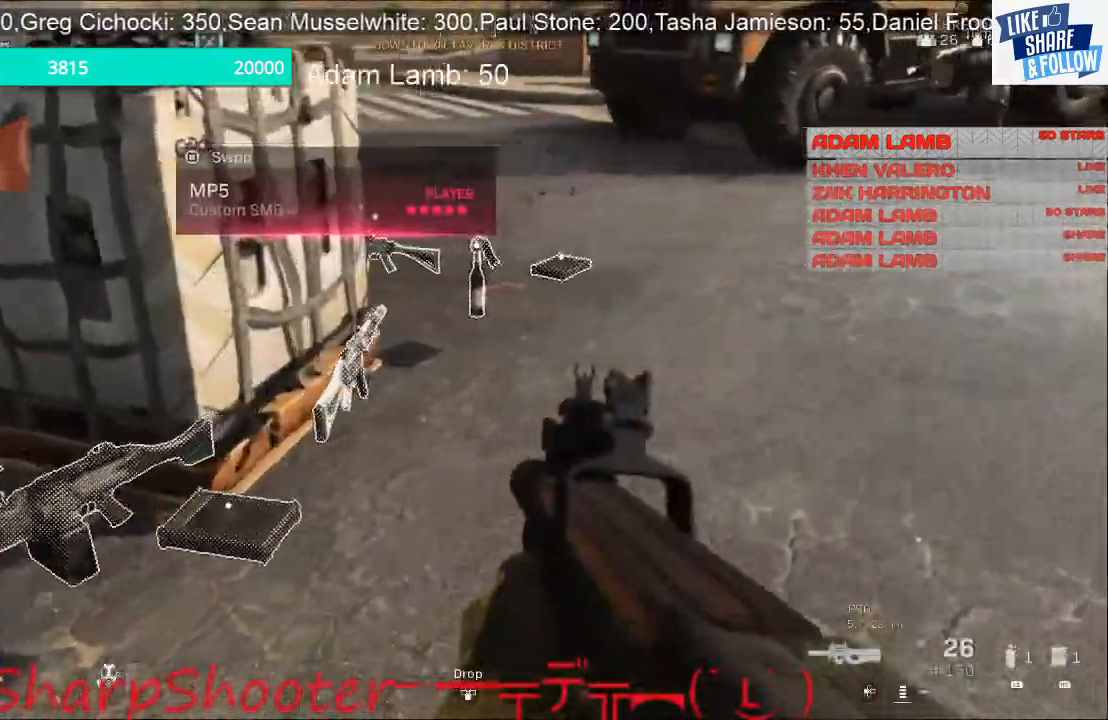
{"buttons": [], "left_stick": "center", "right_stick": "center", "events": [[333, "left_stick", "center"]]}
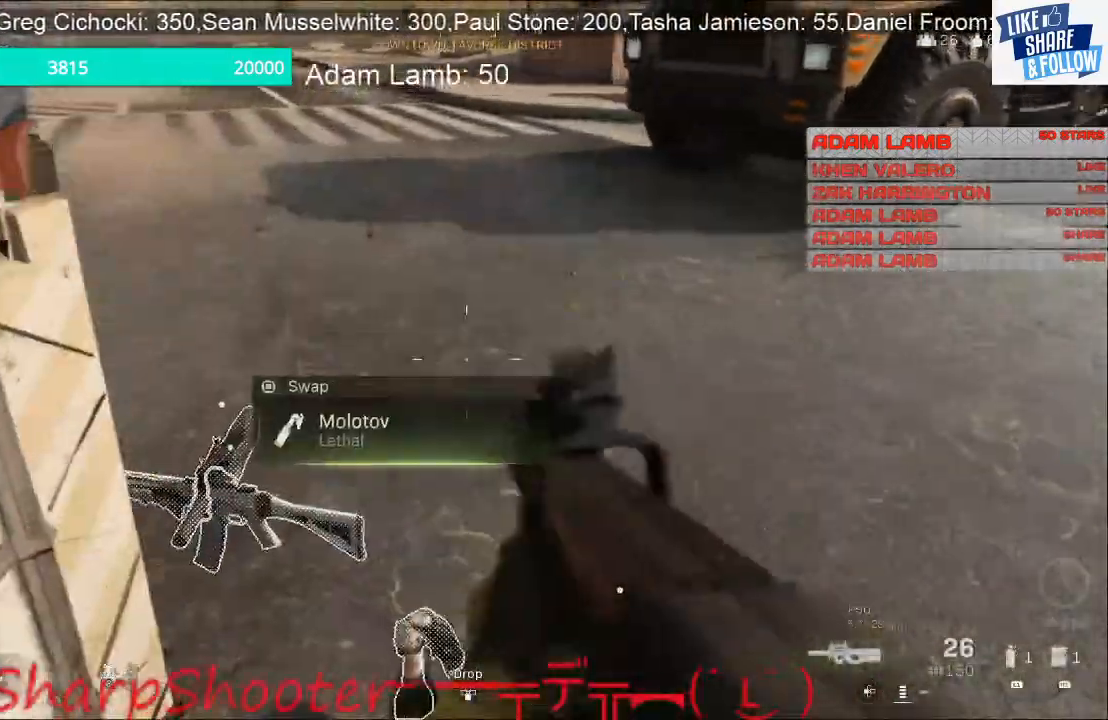
{"buttons": [], "left_stick": "left", "right_stick": "center", "events": [[133, "left_stick", "right"], [133, "right_stick", "left"], [233, "right_stick", "center"], [267, "left_stick", "center"], [400, "left_stick", "left"]]}
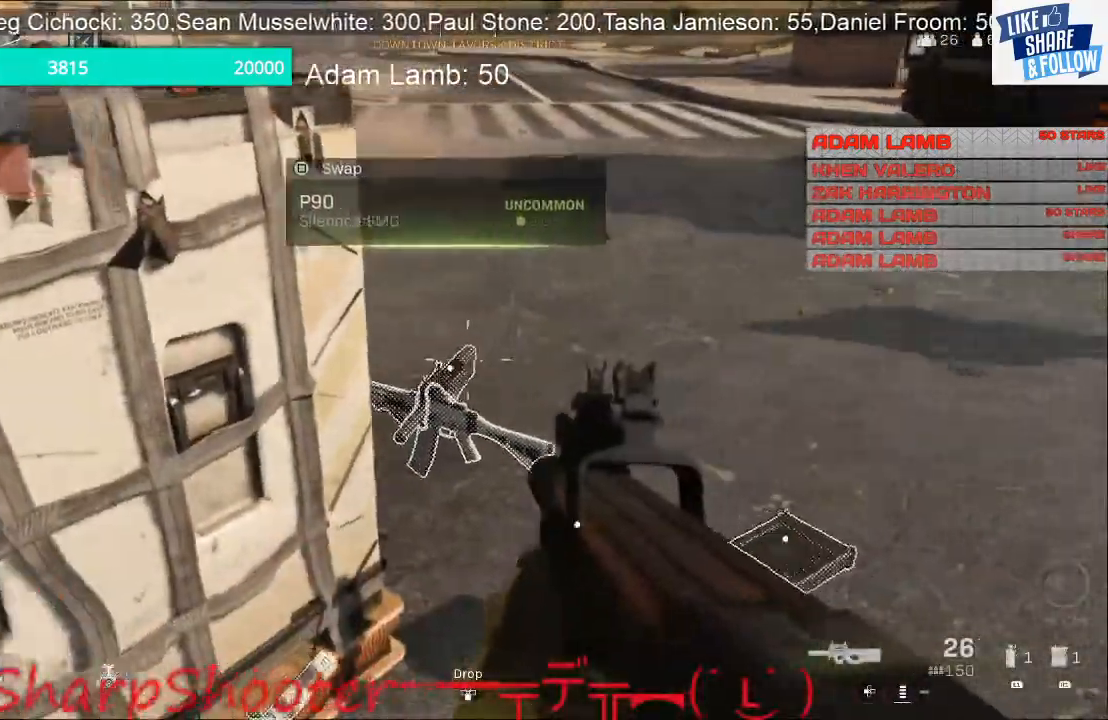
{"buttons": ["SQUARE"], "left_stick": "center", "right_stick": "center", "events": [[167, "SQUARE", "down"], [300, "left_stick", "center"]]}
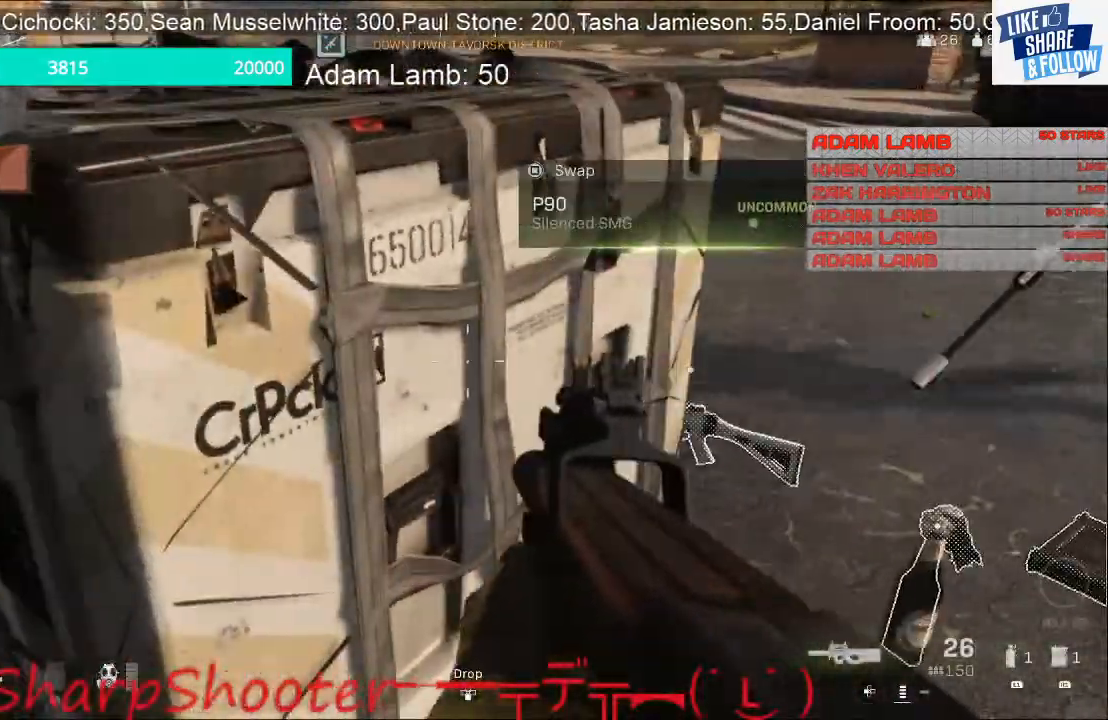
{"buttons": [], "left_stick": "center", "right_stick": "center", "events": [[467, "SQUARE", "up"]]}
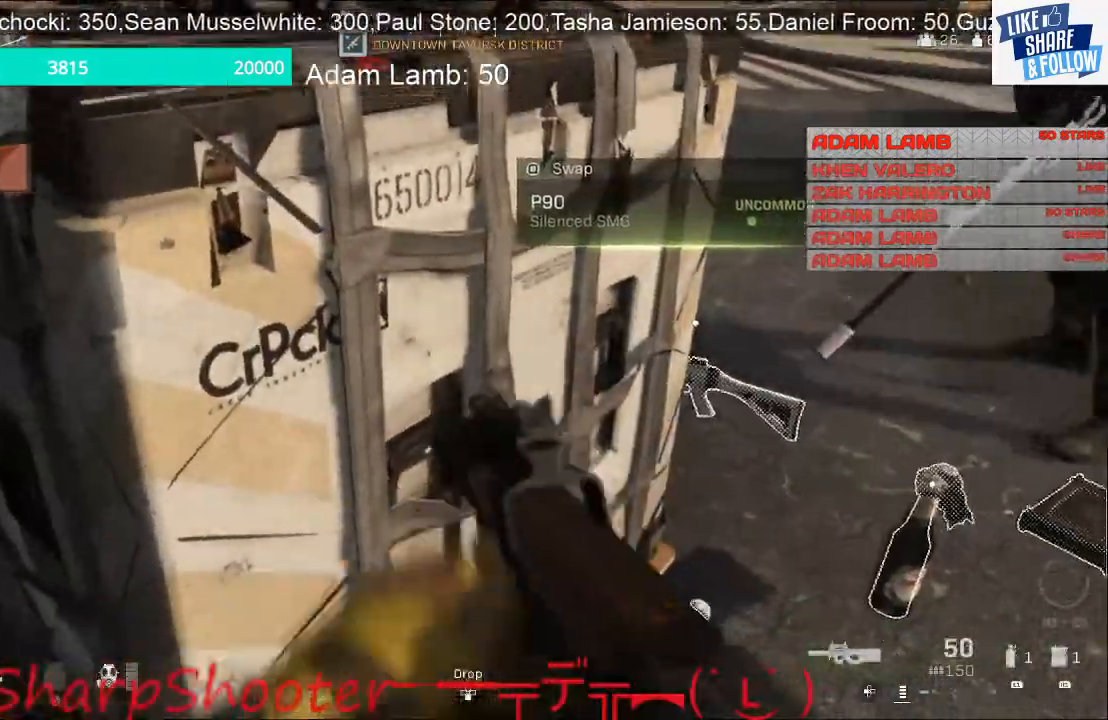
{"buttons": [], "left_stick": "up-right", "right_stick": "up-left", "events": [[333, "left_stick", "right"], [333, "right_stick", "up-left"], [467, "left_stick", "up-right"]]}
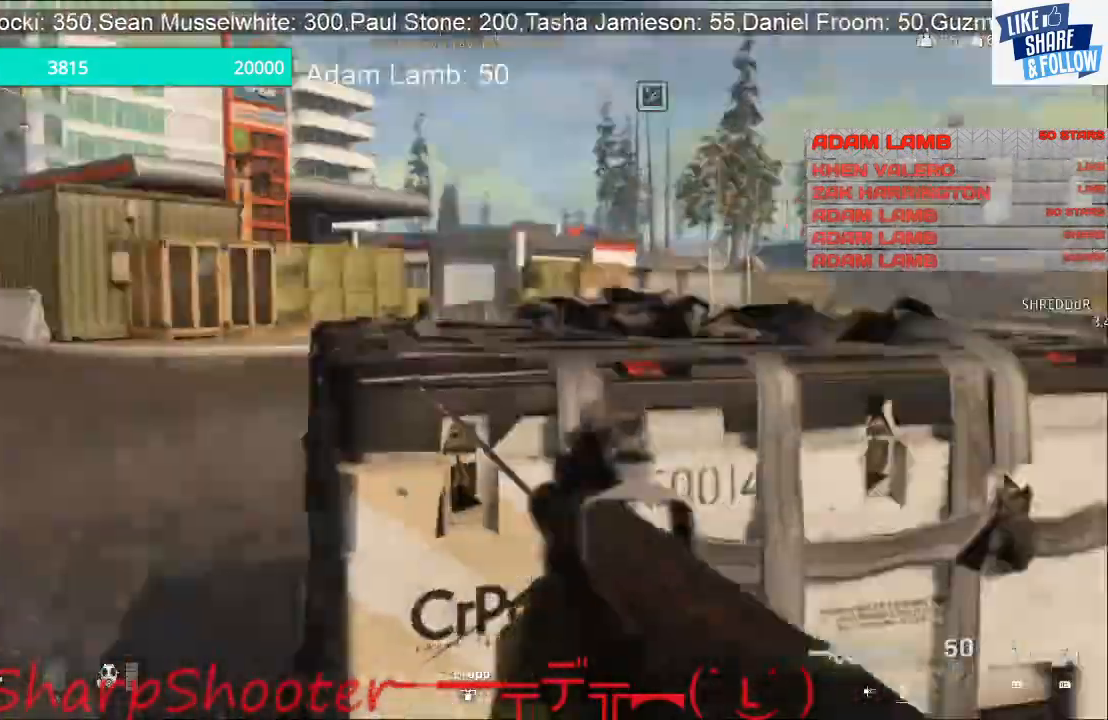
{"buttons": ["SQUARE"], "left_stick": "center", "right_stick": "center", "events": [[33, "right_stick", "center"], [133, "left_stick", "up"], [167, "SQUARE", "down"], [233, "left_stick", "center"]]}
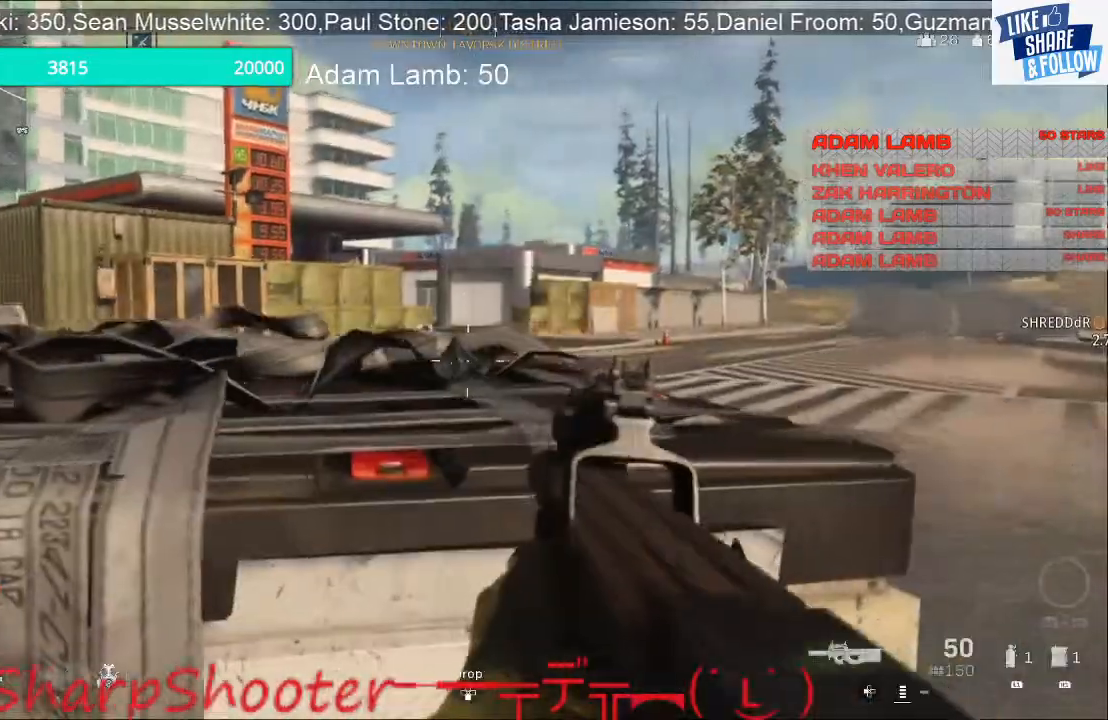
{"buttons": [], "left_stick": "down-left", "right_stick": "center", "events": [[433, "SQUARE", "up"], [433, "left_stick", "down-left"]]}
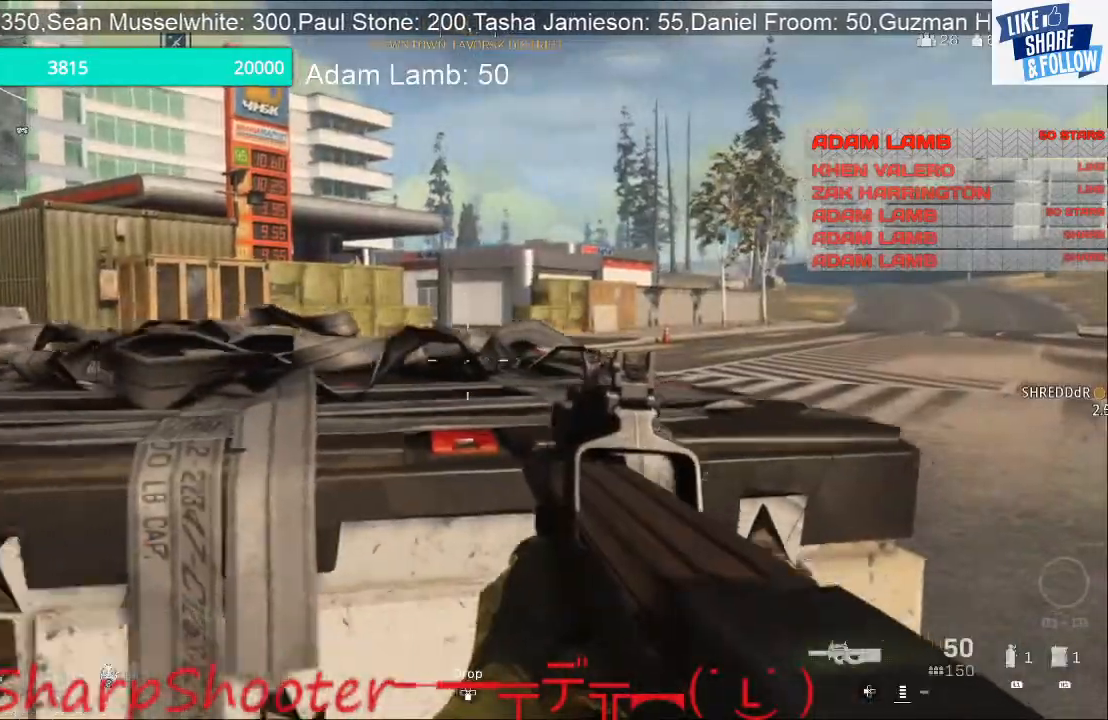
{"buttons": [], "left_stick": "down-left", "right_stick": "center", "events": [[133, "right_stick", "down-right"], [333, "right_stick", "center"]]}
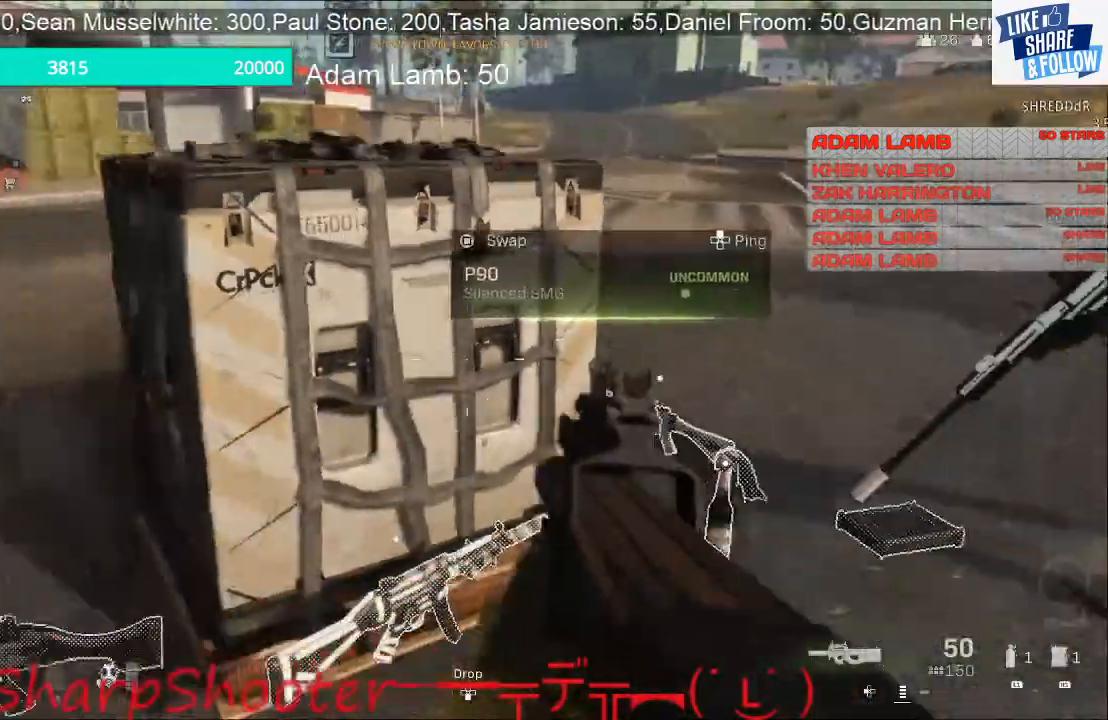
{"buttons": [], "left_stick": "left", "right_stick": "up-right", "events": [[33, "TRIANGLE", "down"], [33, "left_stick", "left"], [200, "TRIANGLE", "up"], [367, "right_stick", "up-right"]]}
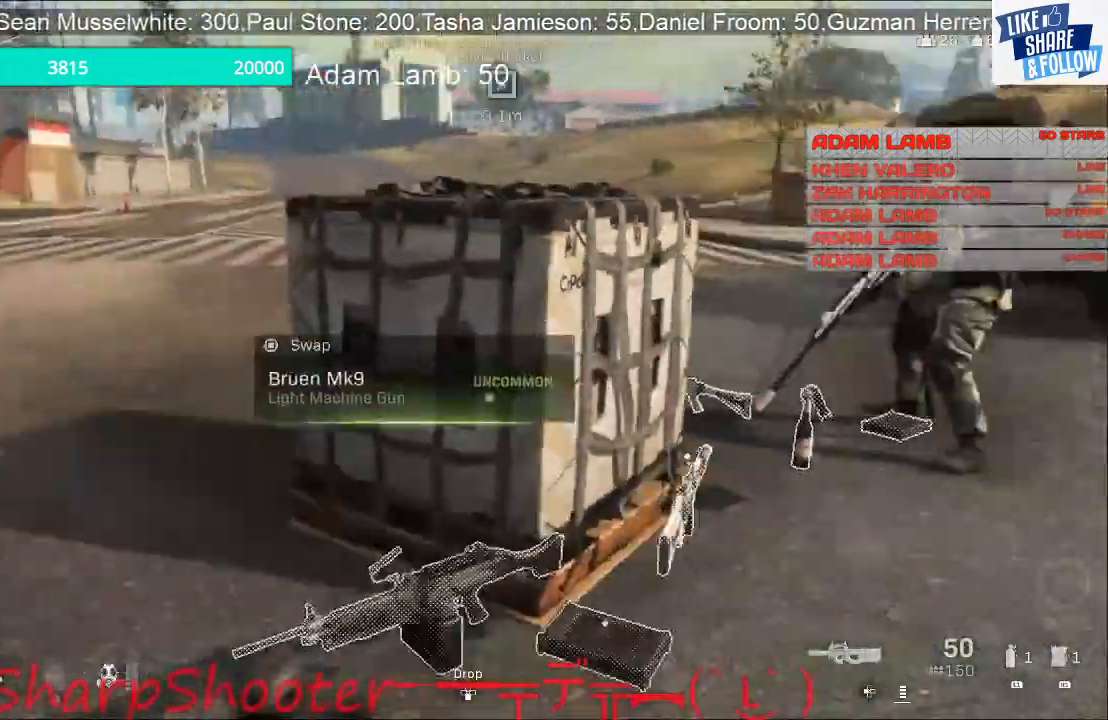
{"buttons": [], "left_stick": "up-left", "right_stick": "center", "events": [[133, "left_stick", "up-left"], [233, "right_stick", "right"], [367, "right_stick", "center"]]}
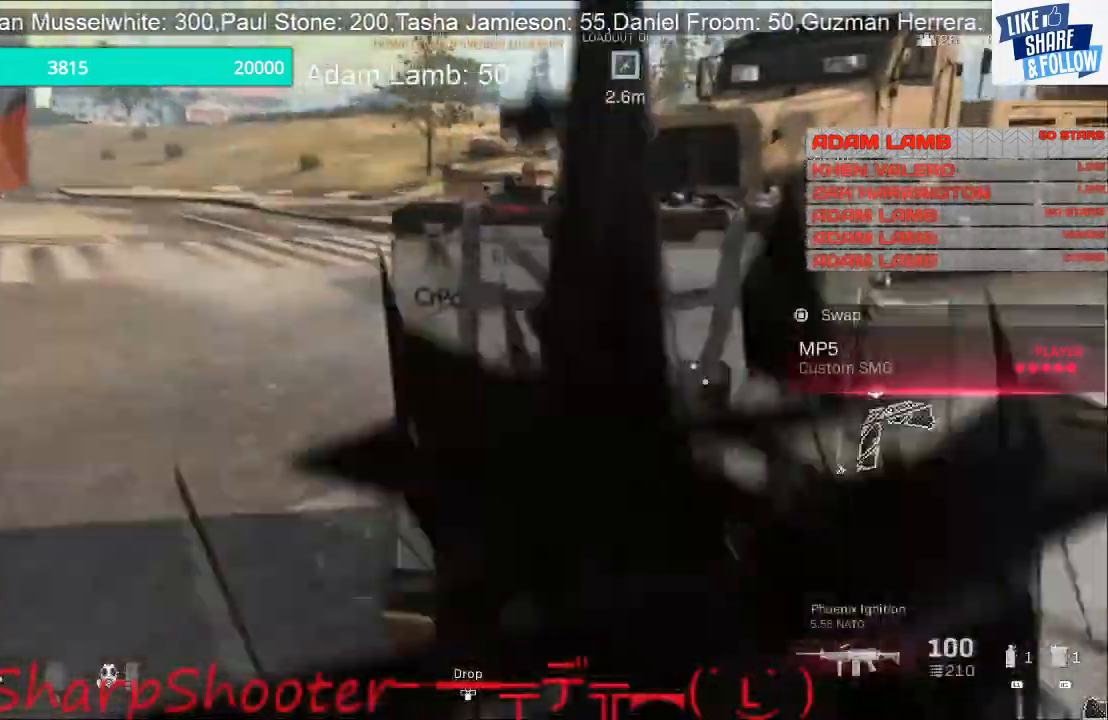
{"buttons": [], "left_stick": "center", "right_stick": "center", "events": [[67, "right_stick", "right"], [300, "left_stick", "up"], [333, "right_stick", "center"], [500, "left_stick", "center"]]}
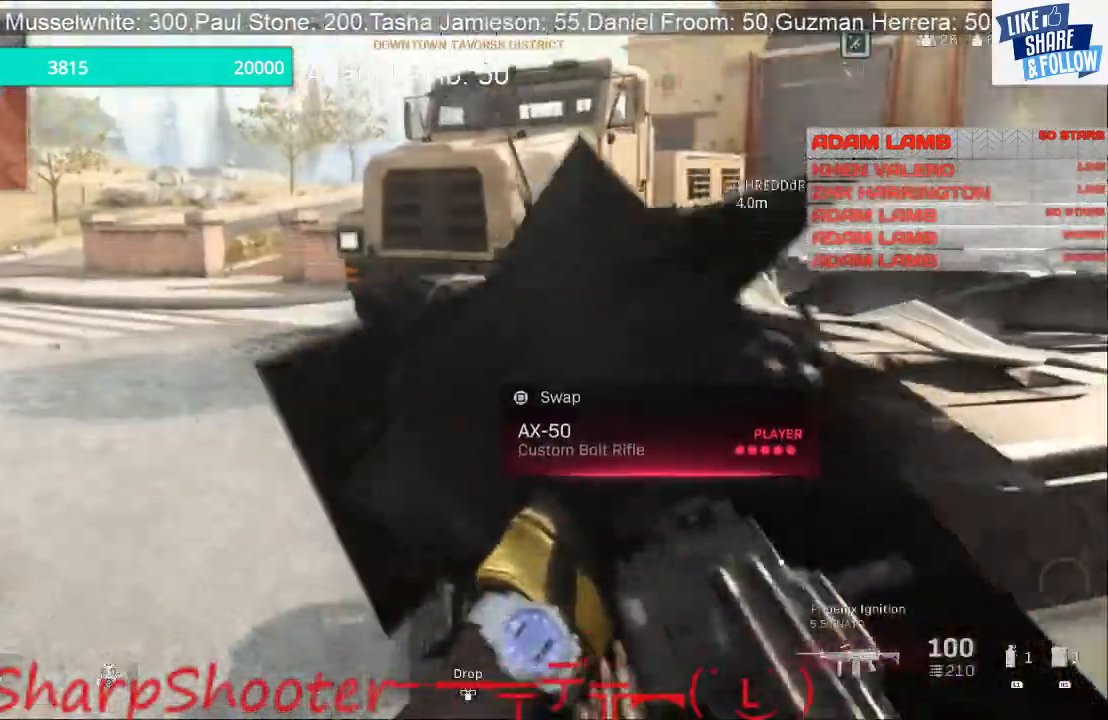
{"buttons": ["SQUARE"], "left_stick": "center", "right_stick": "center", "events": [[100, "SQUARE", "down"]]}
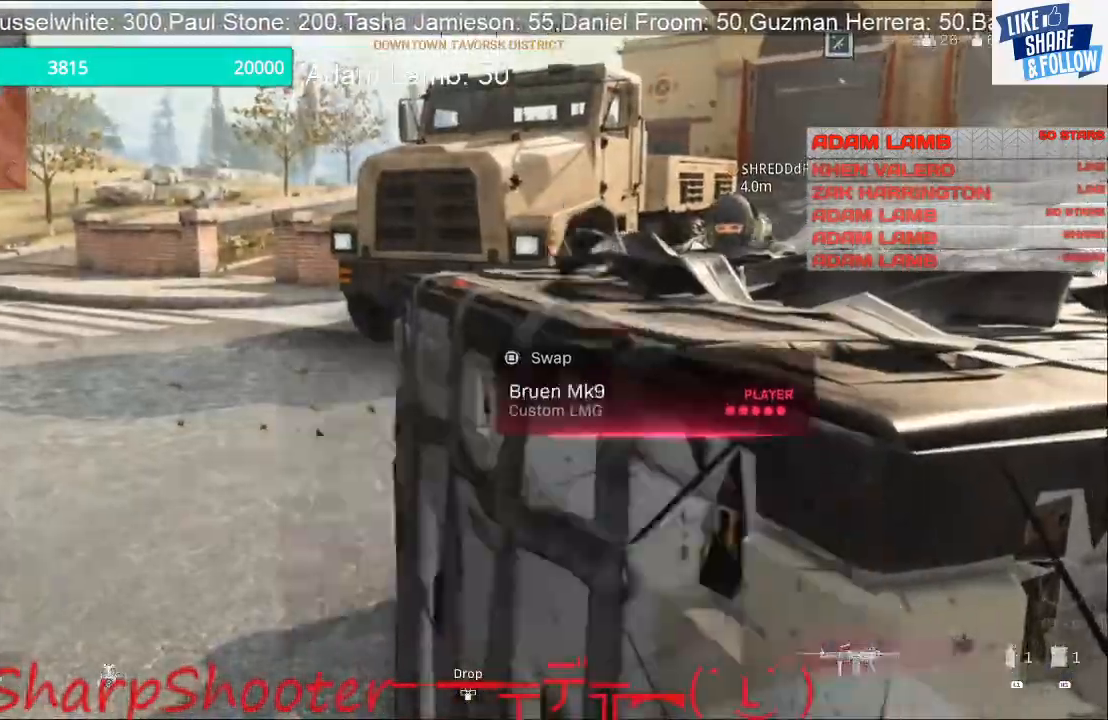
{"buttons": [], "left_stick": "center", "right_stick": "center", "events": [[467, "SQUARE", "up"]]}
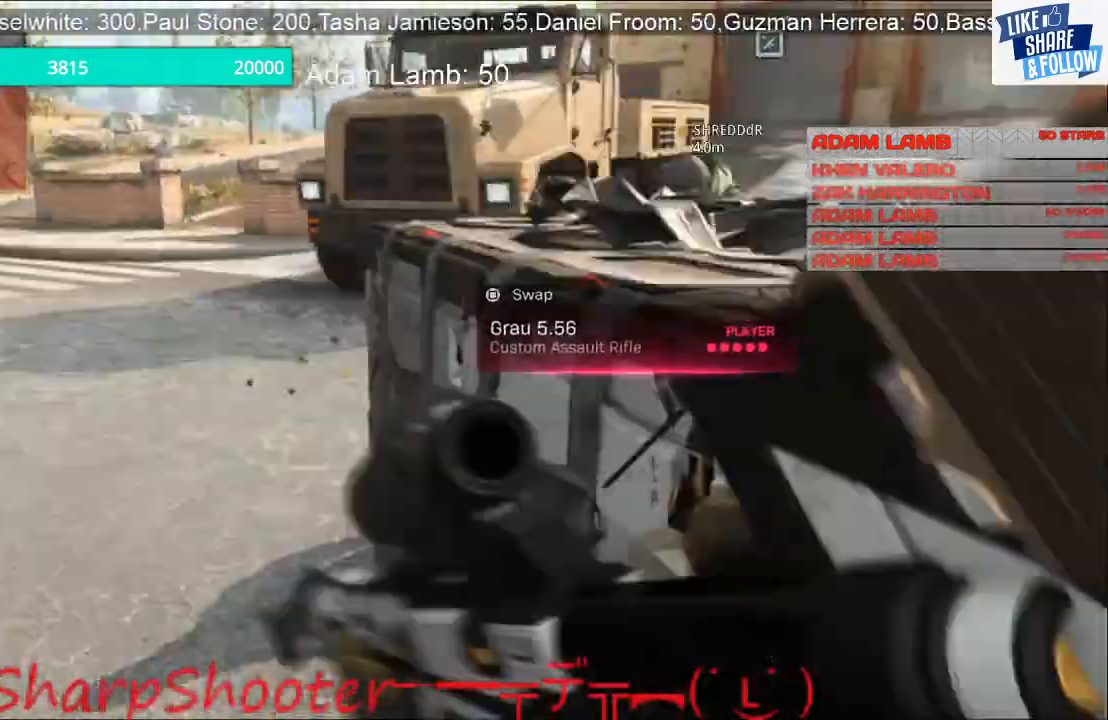
{"buttons": [], "left_stick": "left", "right_stick": "center", "events": [[233, "right_stick", "right"], [300, "left_stick", "down"], [367, "right_stick", "center"], [433, "left_stick", "left"]]}
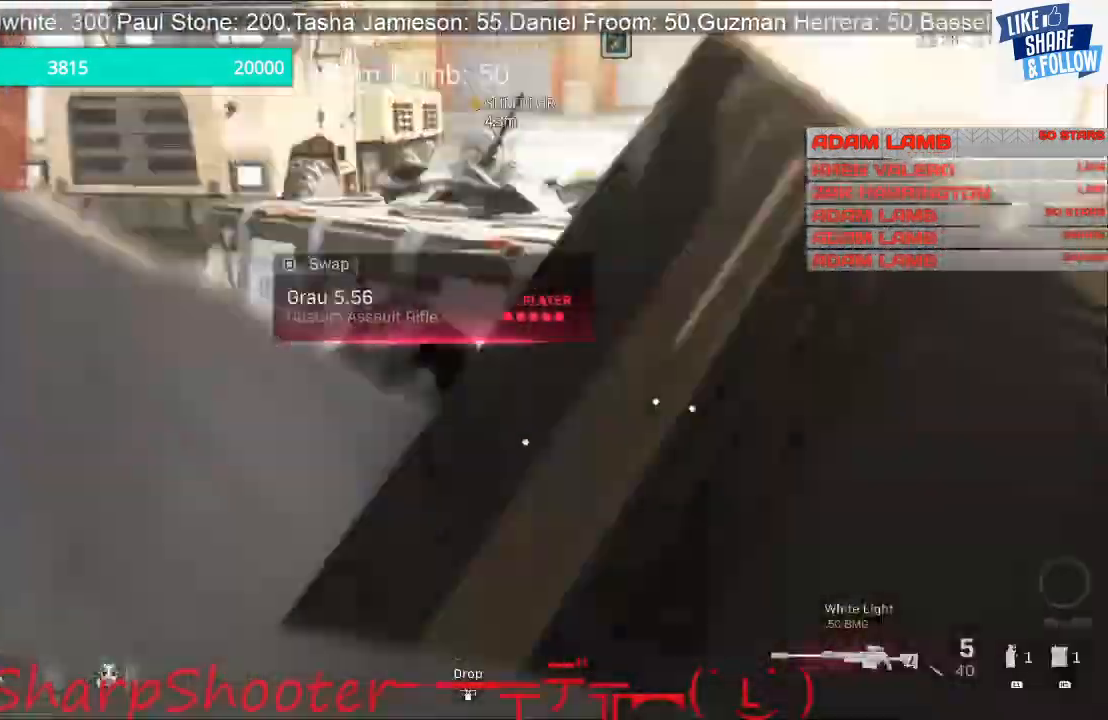
{"buttons": [], "left_stick": "left", "right_stick": "right", "events": [[33, "right_stick", "right"]]}
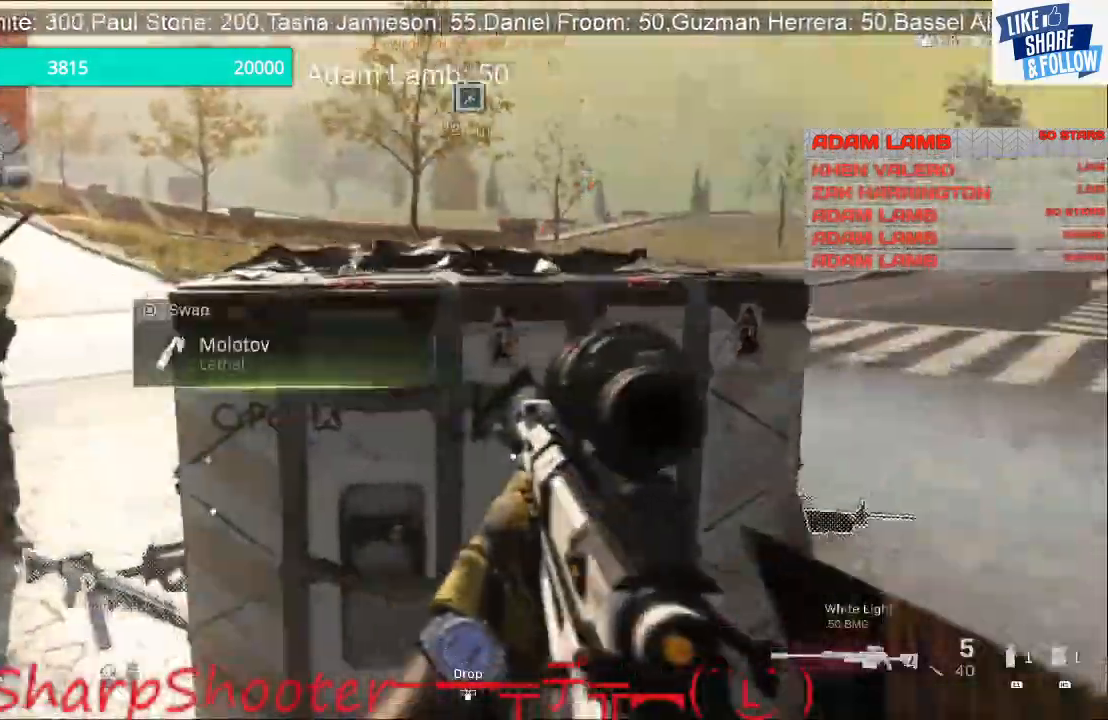
{"buttons": ["SQUARE"], "left_stick": "center", "right_stick": "center", "events": [[67, "left_stick", "center"], [67, "right_stick", "center"], [500, "SQUARE", "down"]]}
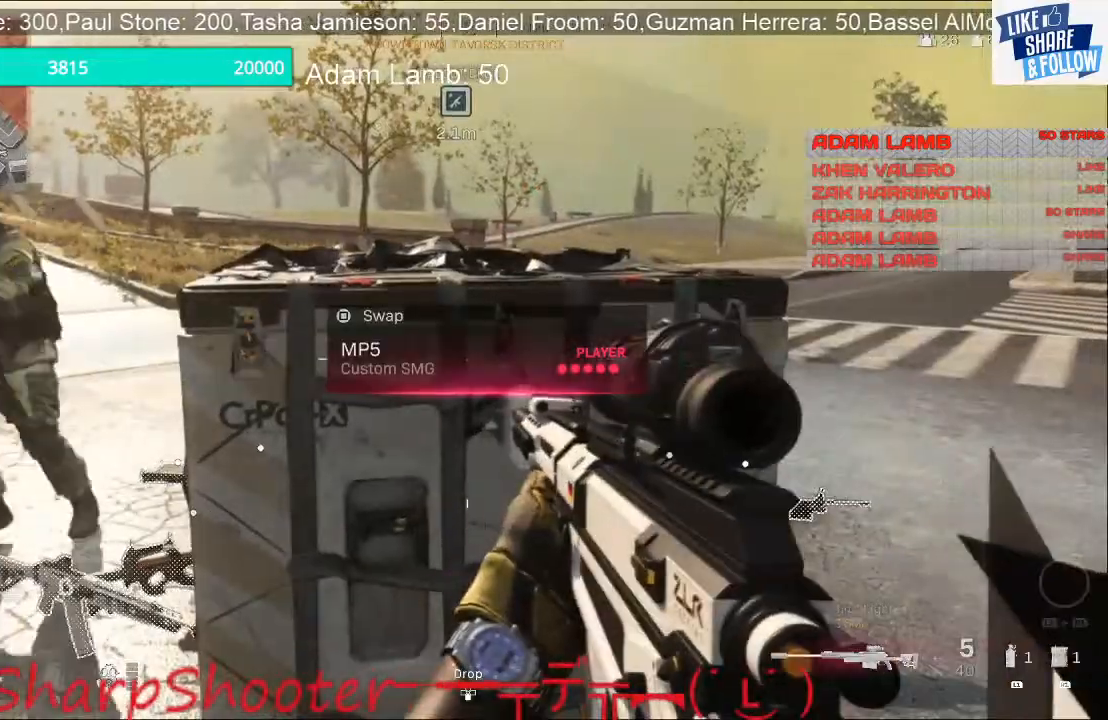
{"buttons": ["SQUARE"], "left_stick": "center", "right_stick": "center", "events": []}
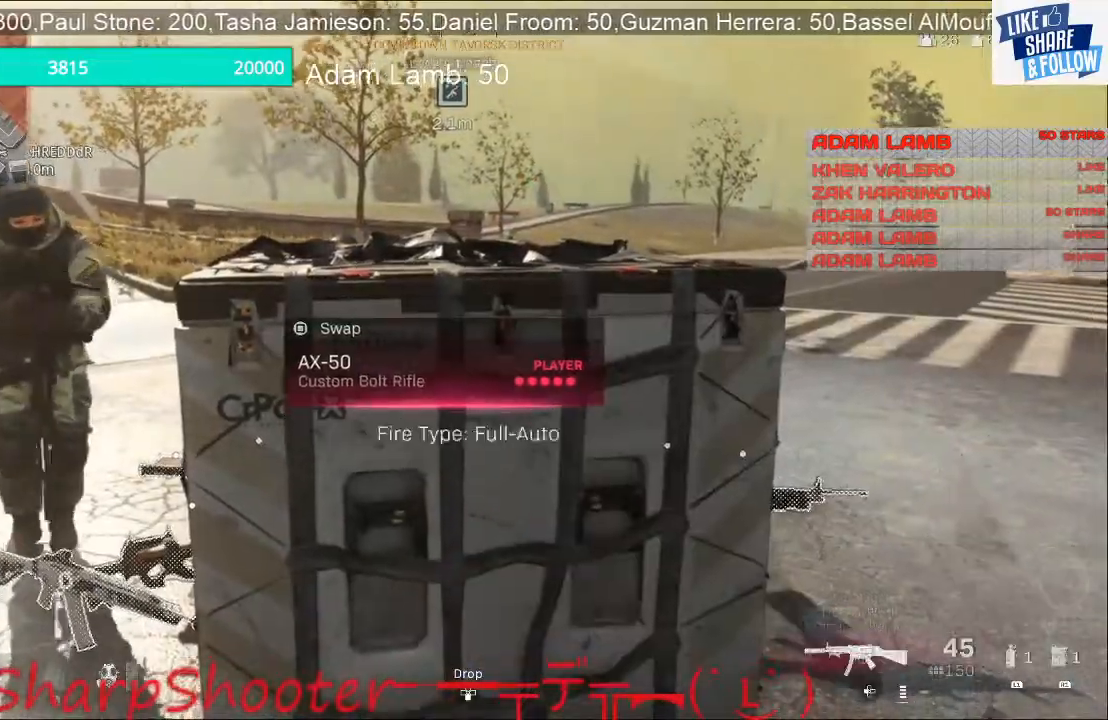
{"buttons": [], "left_stick": "center", "right_stick": "center", "events": [[100, "SQUARE", "up"]]}
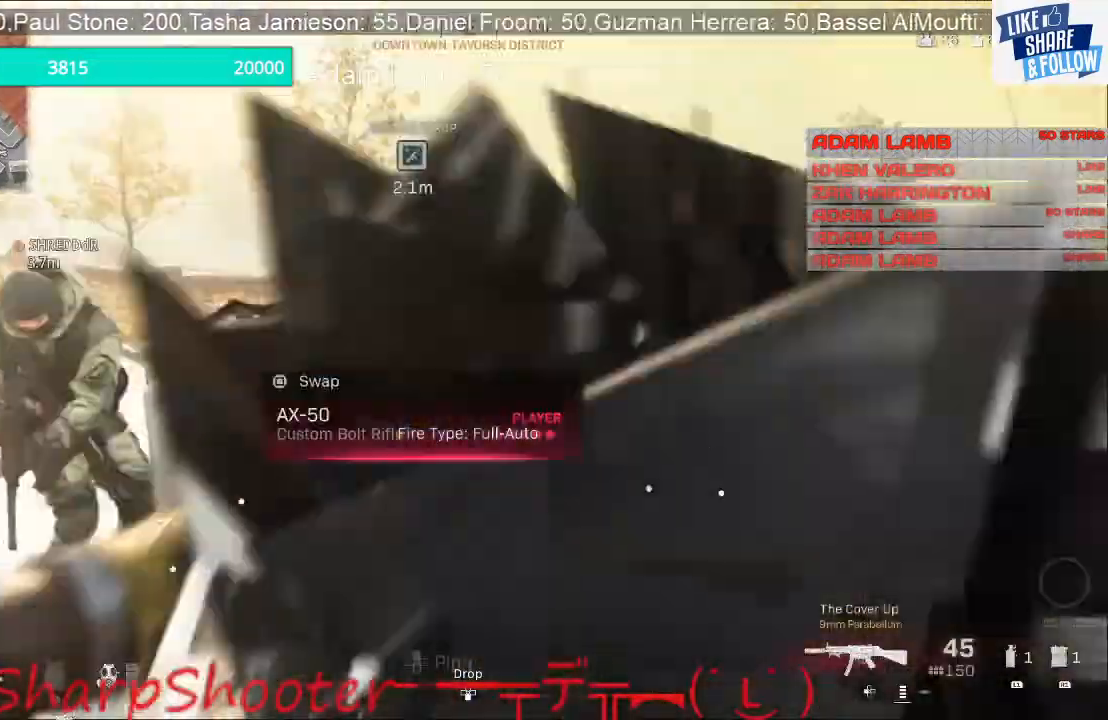
{"buttons": [], "left_stick": "center", "right_stick": "down-left", "events": [[67, "left_stick", "right"], [367, "left_stick", "center"], [400, "right_stick", "down-left"]]}
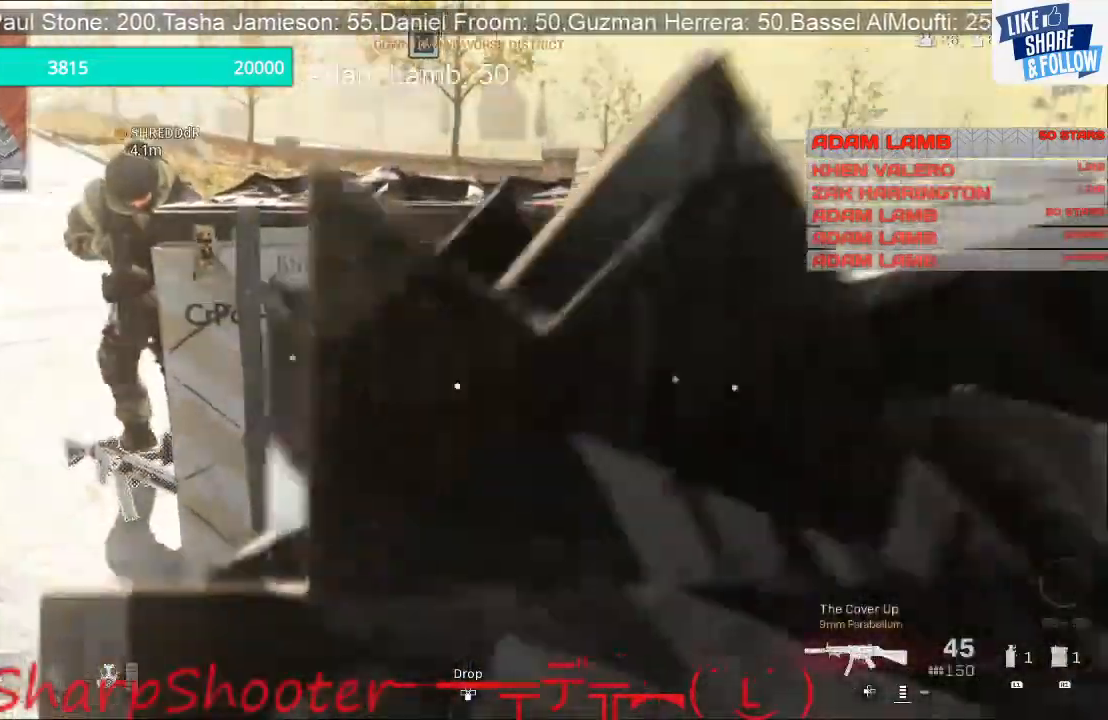
{"buttons": ["SQUARE"], "left_stick": "center", "right_stick": "center", "events": [[33, "left_stick", "down"], [133, "right_stick", "center"], [167, "SQUARE", "down"], [167, "left_stick", "center"]]}
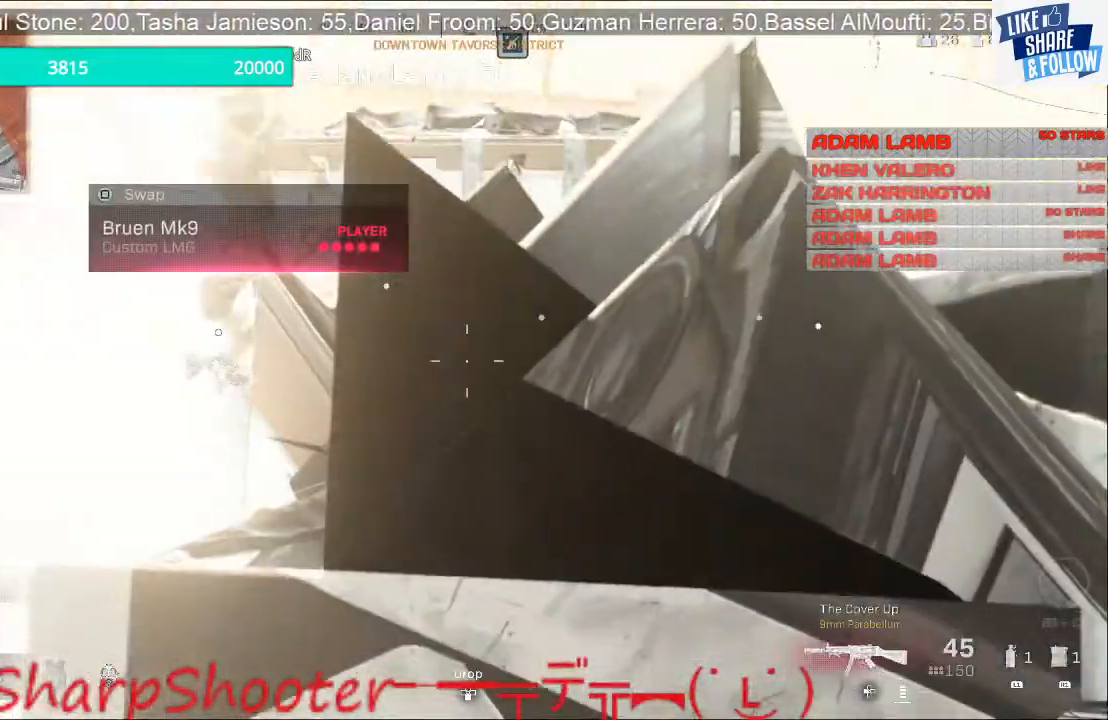
{"buttons": [], "left_stick": "center", "right_stick": "center", "events": [[267, "SQUARE", "up"]]}
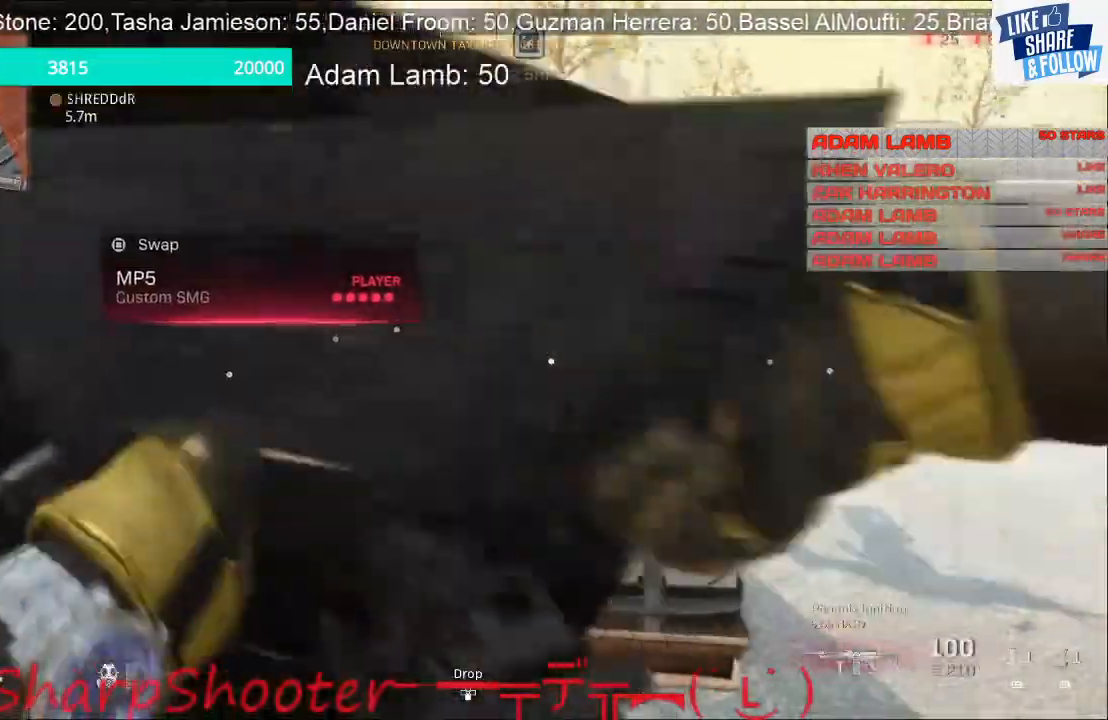
{"buttons": [], "left_stick": "right", "right_stick": "center", "events": [[33, "left_stick", "right"]]}
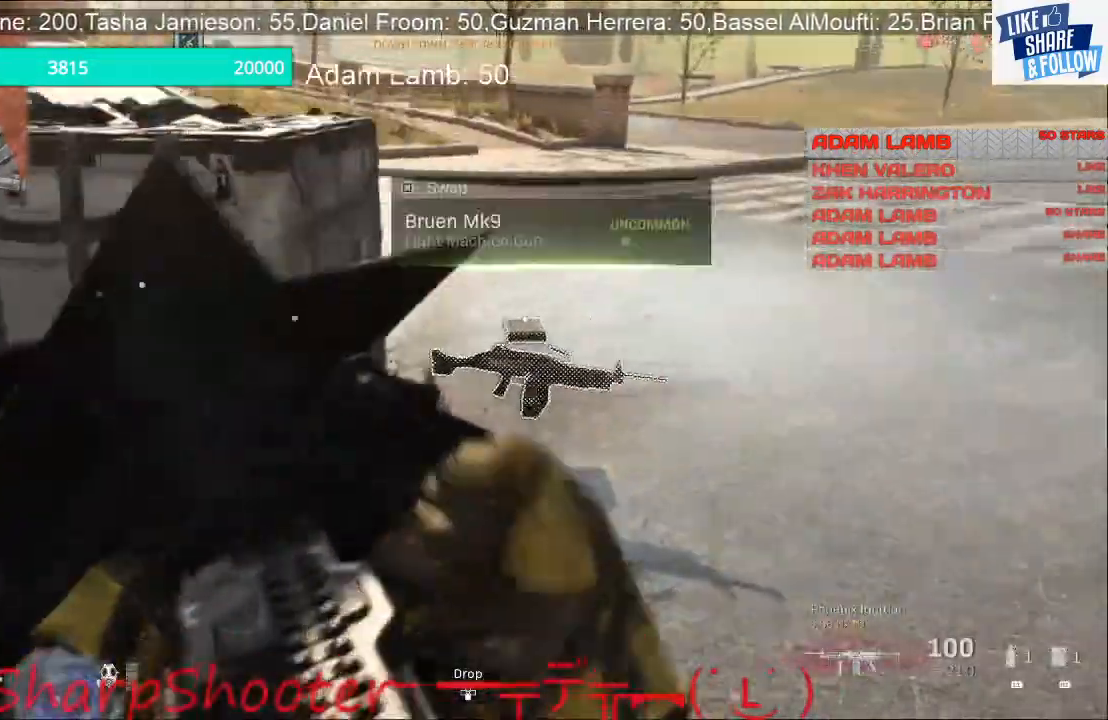
{"buttons": ["SQUARE"], "left_stick": "up", "right_stick": "center", "events": [[100, "left_stick", "up-right"], [200, "right_stick", "down-left"], [333, "left_stick", "up"], [333, "right_stick", "center"], [467, "SQUARE", "down"]]}